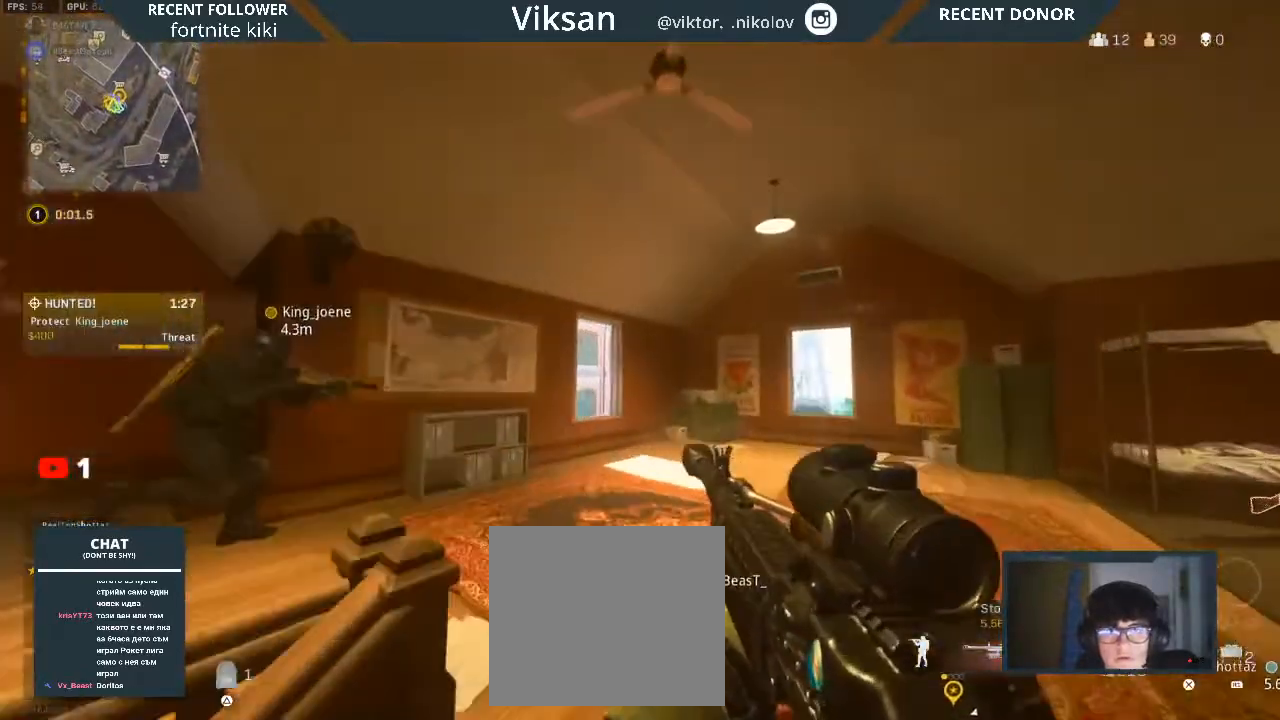
Gameplay with a controller (PlayStation layout); each line is a JSON object with the inputs held at the frame after it (dt_ms = milliseconds from this image to that frame). "events" lists button and stick changes between this image and that frame as [ms after this image, input, new state], when the widget could be followed in between.
{"dt_ms": 500, "buttons": ["L2"], "left_stick": "down-left", "right_stick": "center", "events": [[167, "right_stick", "up-left"], [267, "L1", "down"], [317, "right_stick", "center"], [333, "left_stick", "up-left"], [400, "L1", "up"], [400, "right_stick", "left"], [467, "left_stick", "down-left"], [483, "L2", "down"], [483, "right_stick", "center"]]}
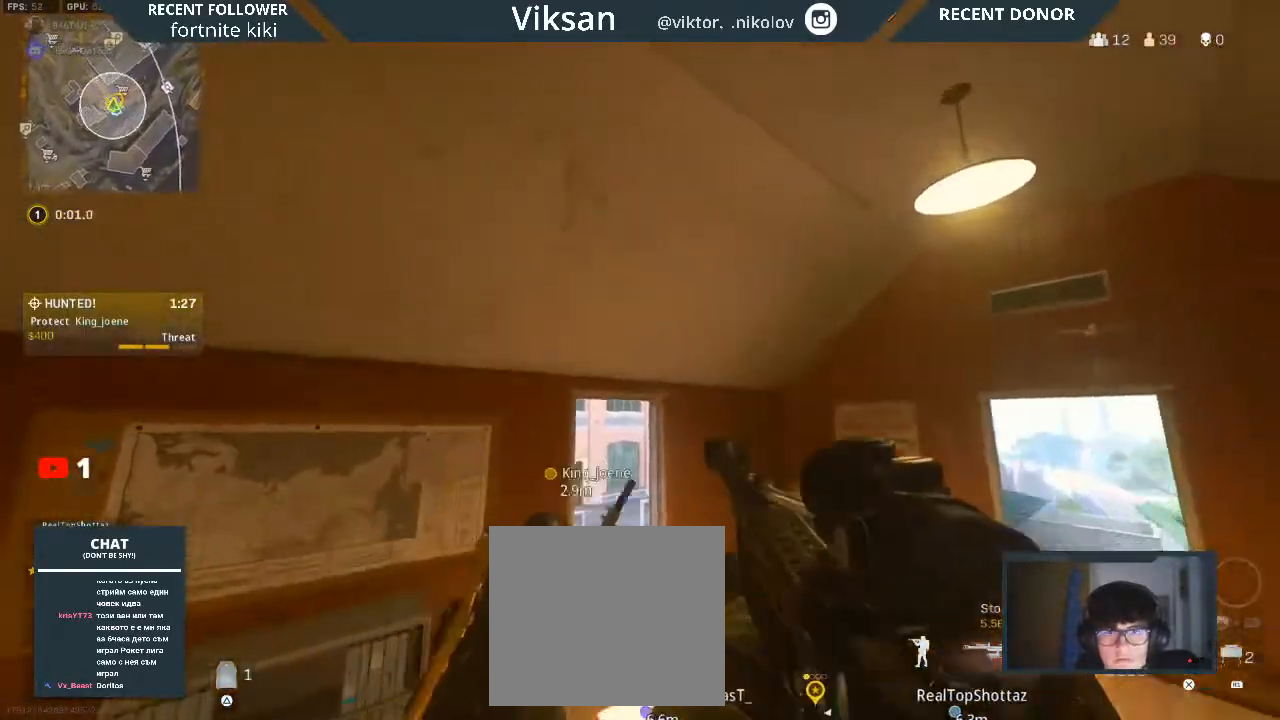
{"dt_ms": 500, "buttons": [], "left_stick": "down-left", "right_stick": "up-left", "events": [[250, "L2", "up"], [467, "right_stick", "up-left"]]}
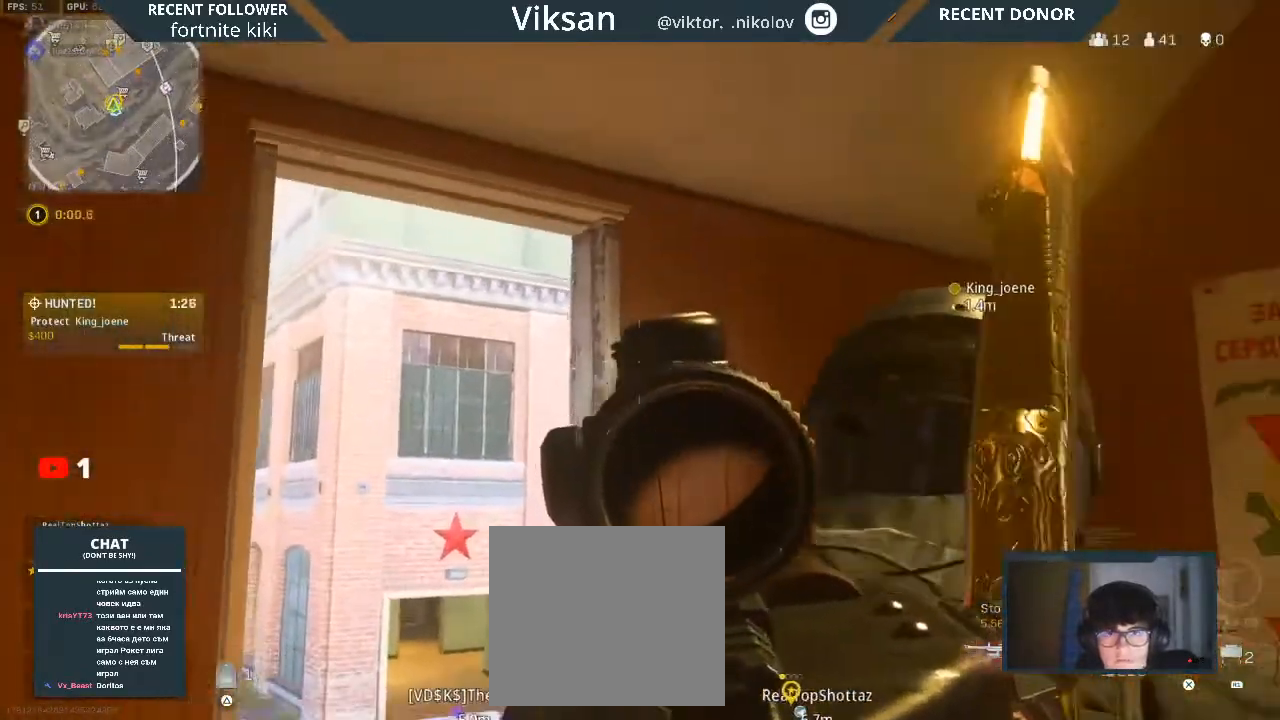
{"dt_ms": 500, "buttons": ["L2"], "left_stick": "right", "right_stick": "center", "events": [[67, "L2", "down"], [117, "left_stick", "up-left"], [267, "left_stick", "up-right"], [333, "left_stick", "right"], [333, "right_stick", "center"], [383, "right_stick", "left"], [500, "right_stick", "center"]]}
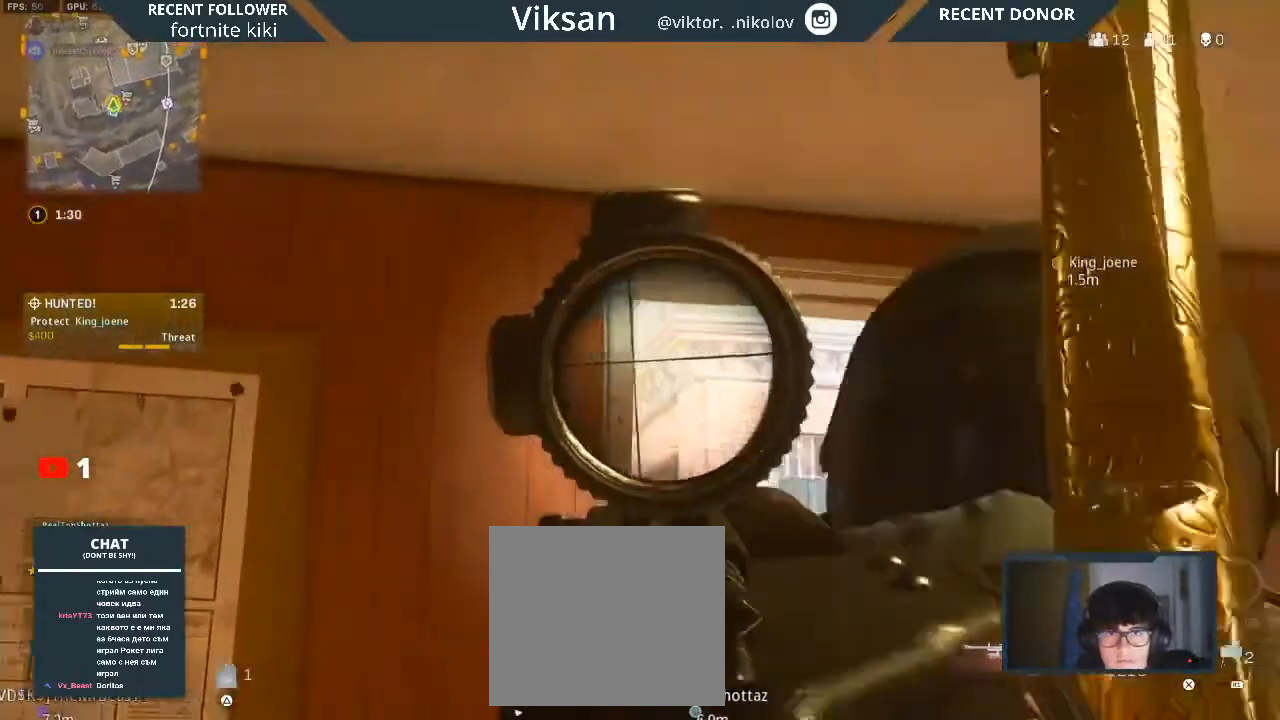
{"dt_ms": 500, "buttons": ["L2"], "left_stick": "up", "right_stick": "up", "events": [[183, "right_stick", "down-right"], [200, "left_stick", "up"], [317, "left_stick", "up-right"], [317, "right_stick", "up-right"], [400, "right_stick", "up"], [433, "left_stick", "up"]]}
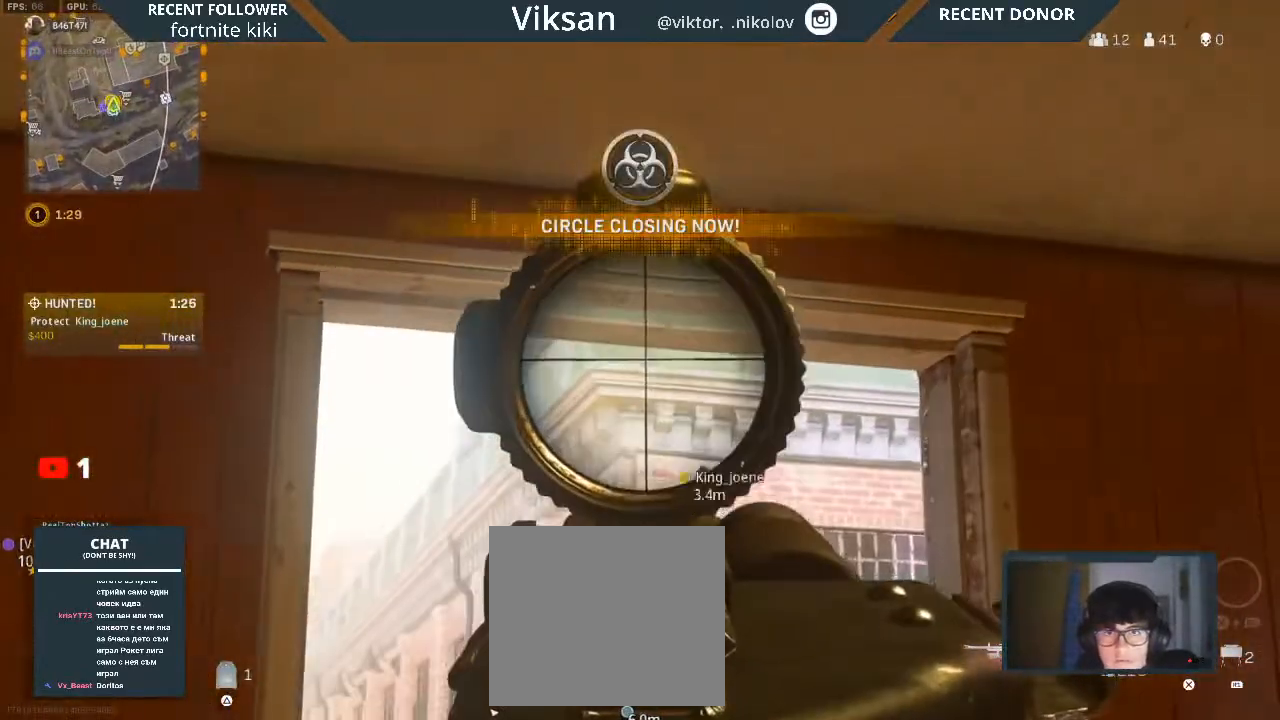
{"dt_ms": 500, "buttons": ["L2"], "left_stick": "up", "right_stick": "up", "events": [[217, "right_stick", "center"], [283, "right_stick", "up"]]}
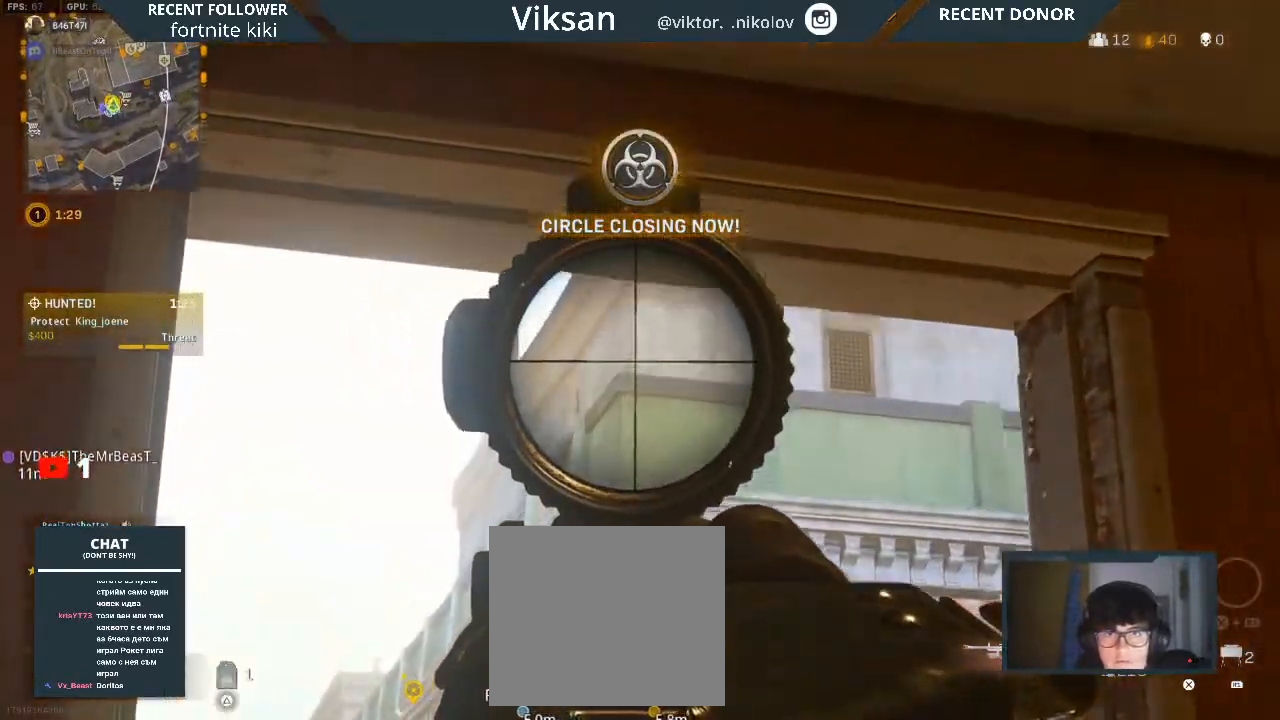
{"dt_ms": 500, "buttons": ["L2"], "left_stick": "left", "right_stick": "up-right", "events": [[217, "left_stick", "up-left"], [350, "right_stick", "up-right"], [400, "left_stick", "left"]]}
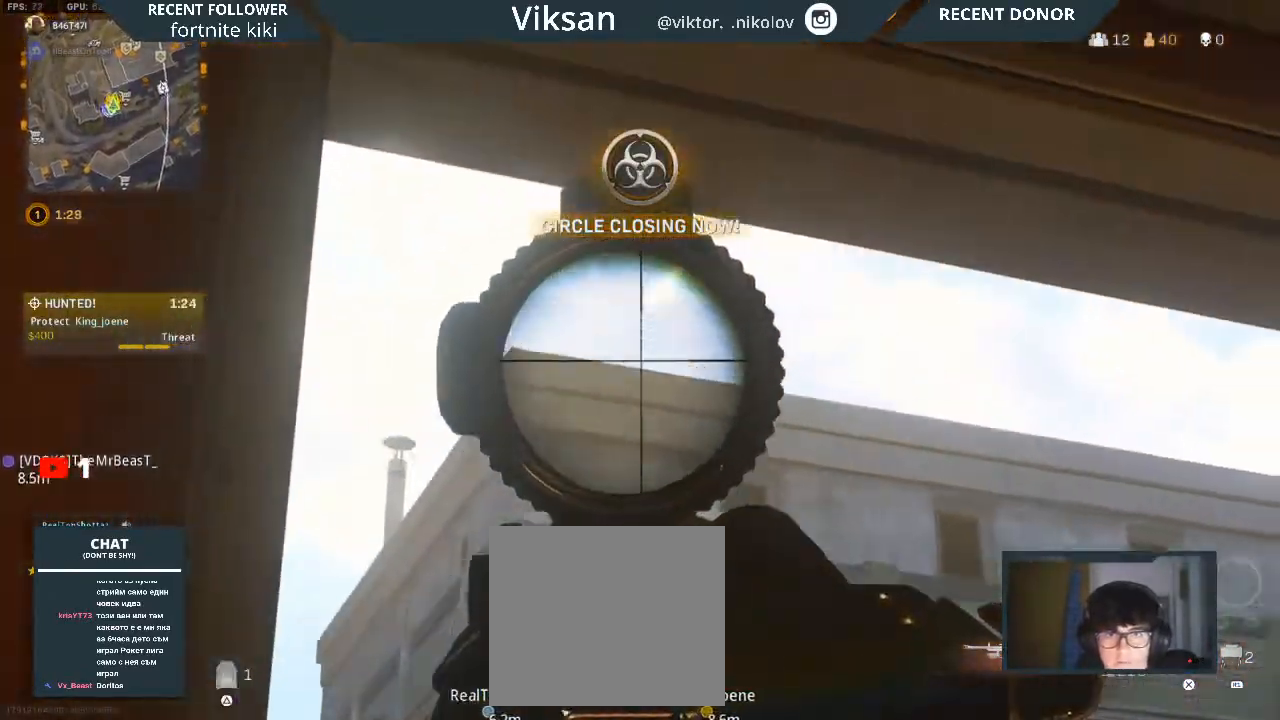
{"dt_ms": 500, "buttons": ["L2"], "left_stick": "center", "right_stick": "down-right", "events": [[33, "left_stick", "center"], [67, "right_stick", "center"], [100, "left_stick", "right"], [167, "right_stick", "right"], [267, "right_stick", "down"], [283, "left_stick", "left"], [317, "right_stick", "down-left"], [333, "left_stick", "center"], [383, "left_stick", "right"], [433, "right_stick", "down-right"], [467, "left_stick", "center"]]}
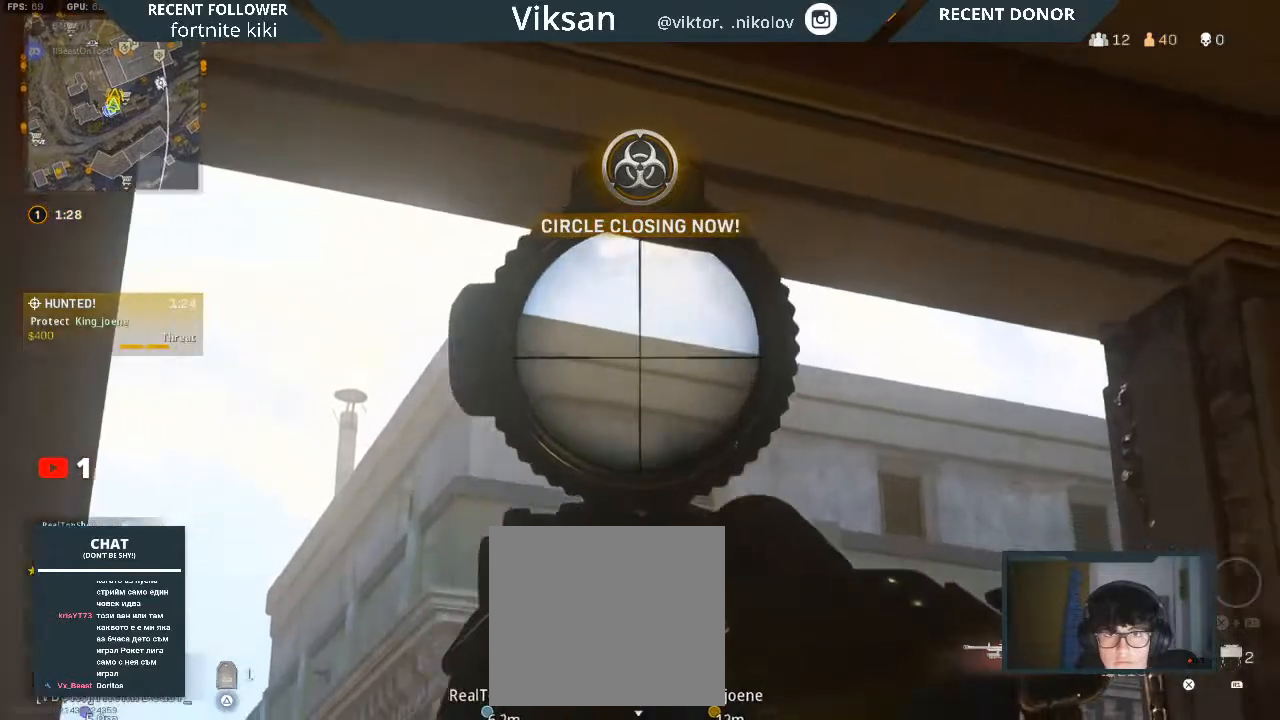
{"dt_ms": 500, "buttons": ["L2"], "left_stick": "down-left", "right_stick": "down-right", "events": [[17, "left_stick", "left"], [250, "left_stick", "down-left"]]}
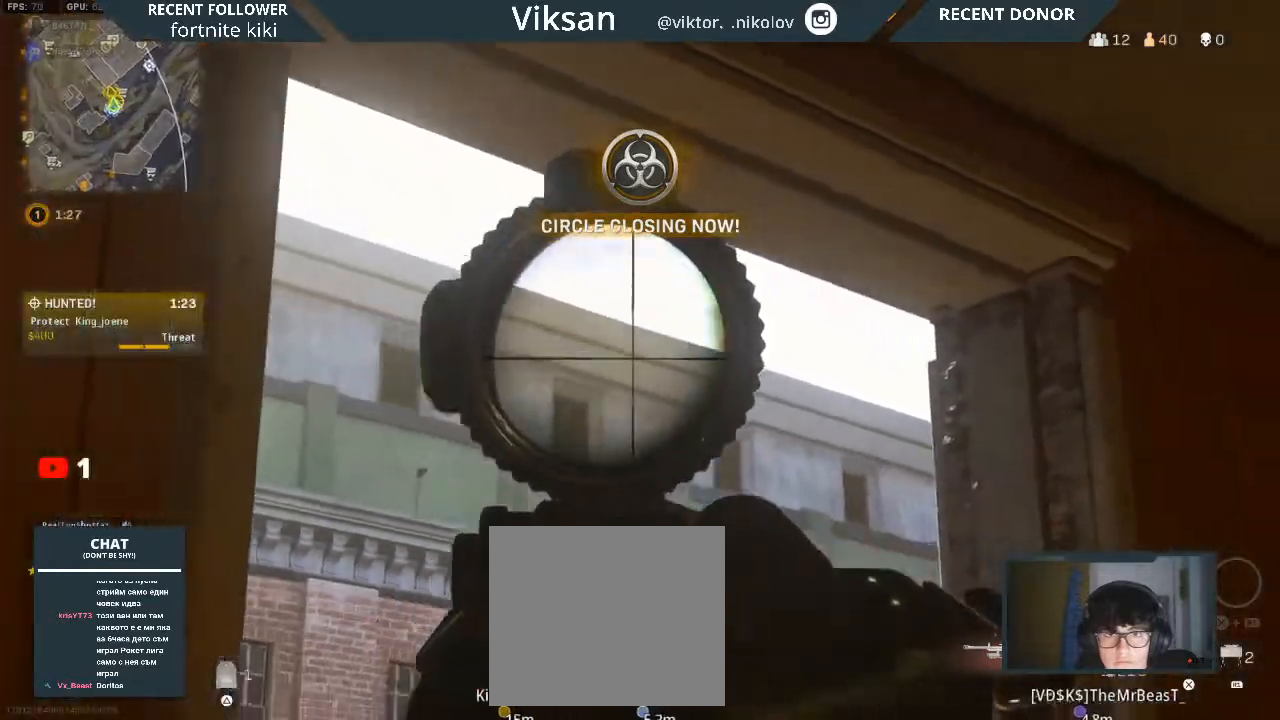
{"dt_ms": 500, "buttons": [], "left_stick": "down", "right_stick": "down-right", "events": [[133, "L2", "up"], [350, "left_stick", "down"]]}
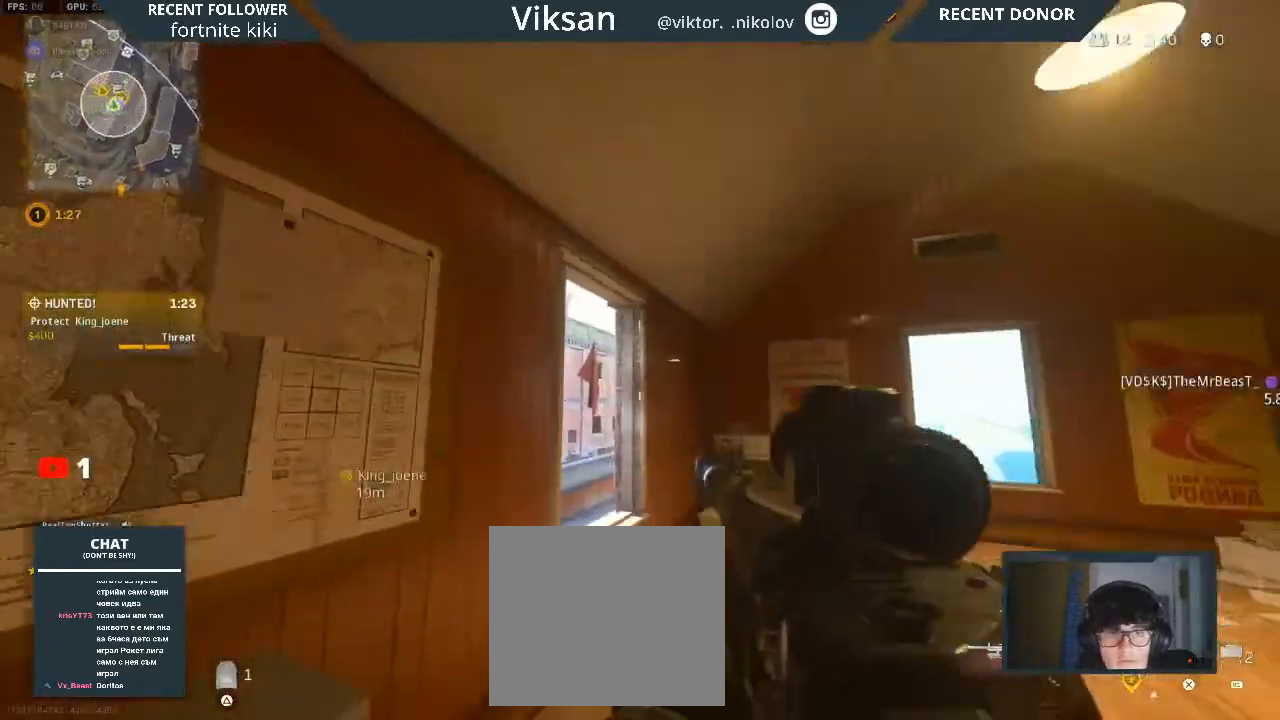
{"dt_ms": 500, "buttons": [], "left_stick": "up", "right_stick": "center", "events": [[133, "left_stick", "center"], [167, "TRIANGLE", "down"], [200, "right_stick", "center"], [283, "TRIANGLE", "up"], [300, "right_stick", "right"], [333, "left_stick", "up"], [500, "right_stick", "center"]]}
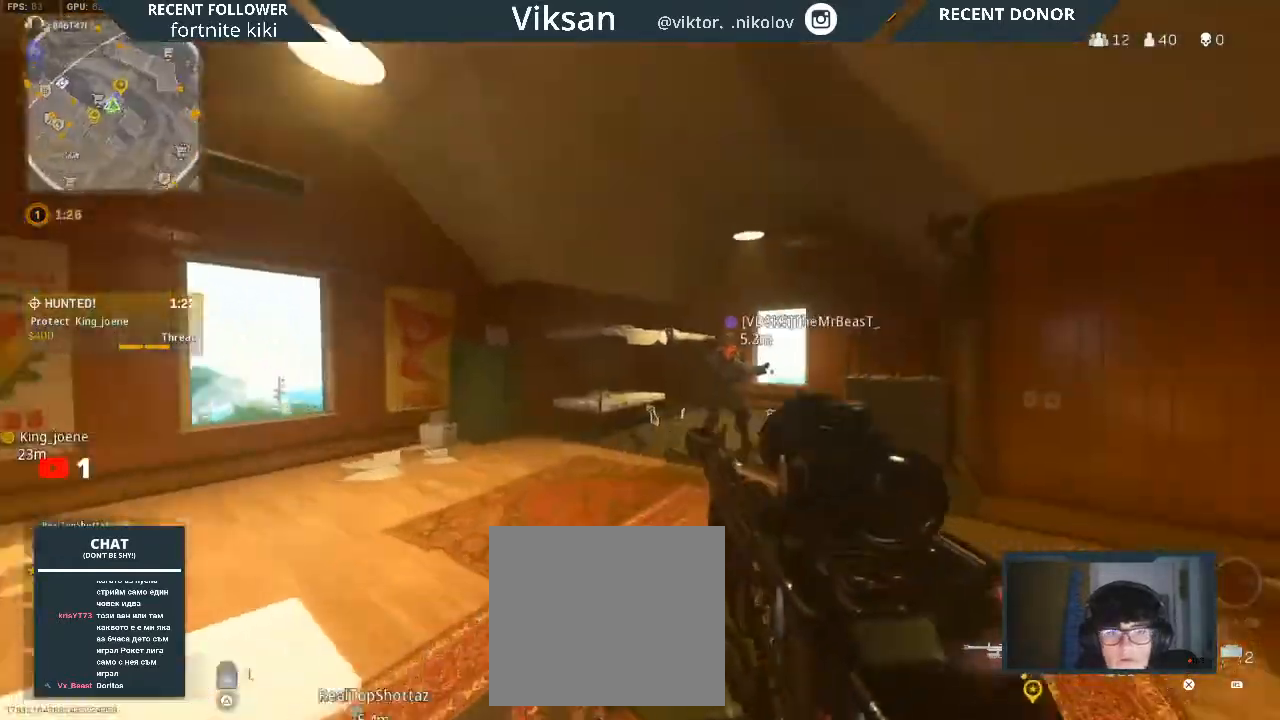
{"dt_ms": 500, "buttons": [], "left_stick": "up", "right_stick": "left", "events": [[67, "L3", "down"], [83, "right_stick", "right"], [200, "L3", "up"], [267, "right_stick", "center"], [350, "L3", "down"], [433, "L3", "up"], [450, "right_stick", "left"]]}
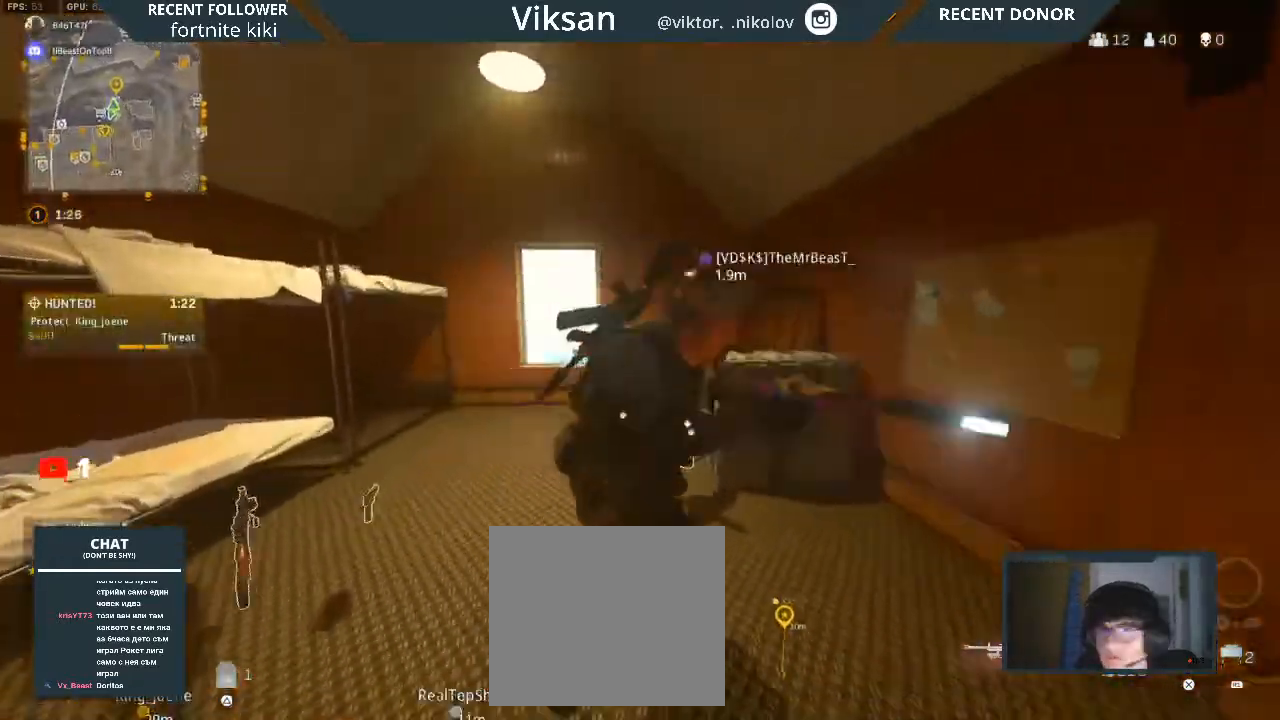
{"dt_ms": 500, "buttons": [], "left_stick": "center", "right_stick": "left", "events": [[50, "left_stick", "center"], [117, "left_stick", "down-left"], [283, "right_stick", "center"], [300, "left_stick", "right"], [417, "right_stick", "left"], [467, "left_stick", "center"]]}
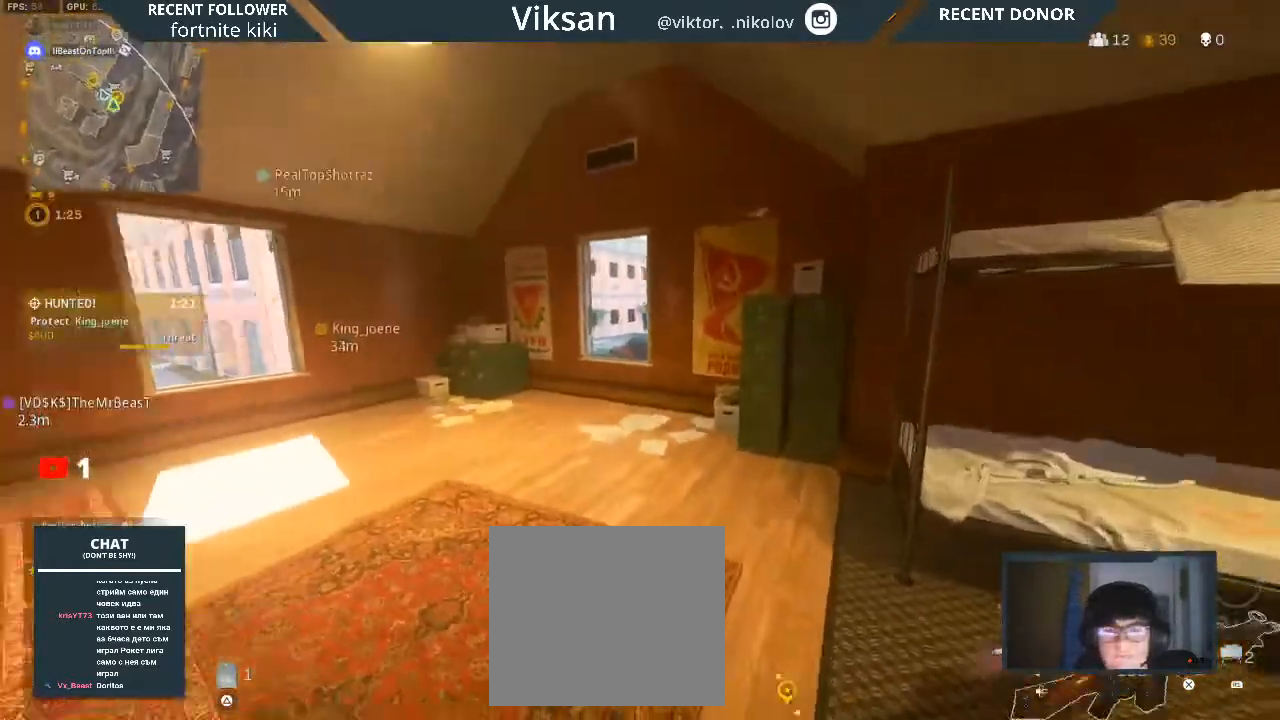
{"dt_ms": 500, "buttons": ["L3"], "left_stick": "up-left", "right_stick": "center", "events": [[17, "right_stick", "center"], [33, "left_stick", "up-left"], [150, "right_stick", "left"], [267, "right_stick", "center"], [367, "right_stick", "left"], [383, "L3", "down"], [467, "right_stick", "center"]]}
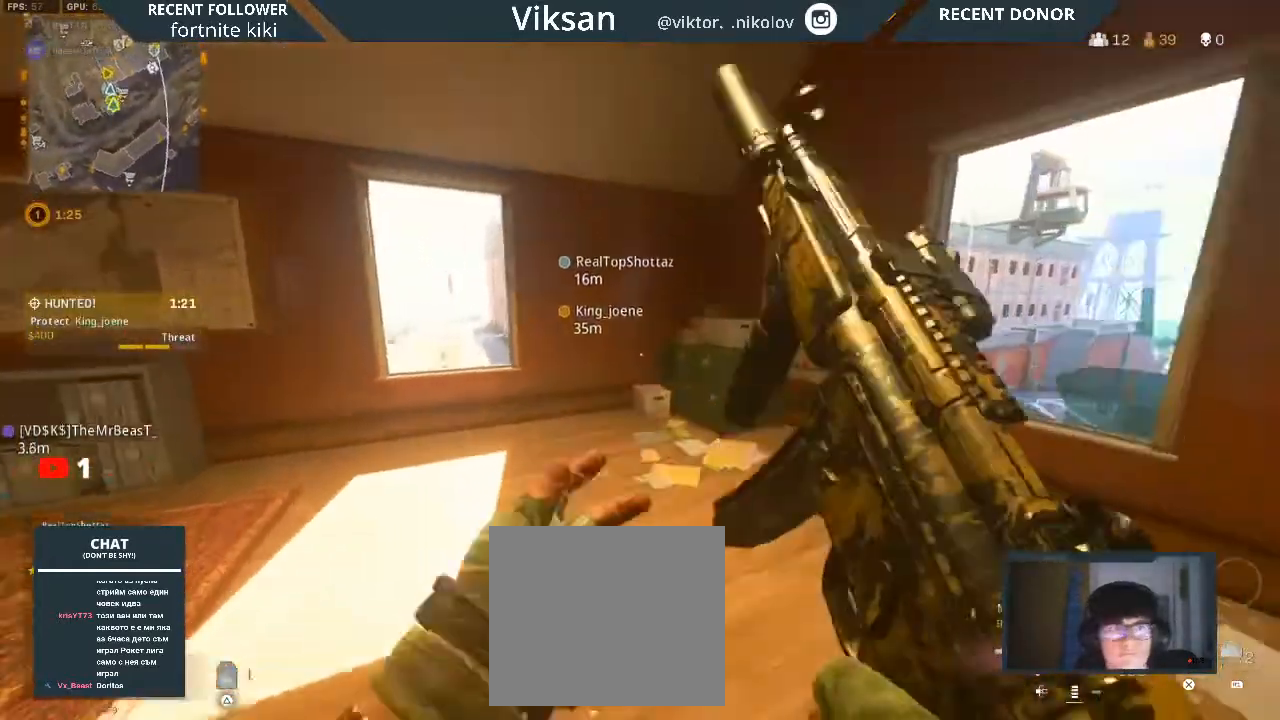
{"dt_ms": 500, "buttons": [], "left_stick": "up", "right_stick": "right", "events": [[33, "L3", "up"], [100, "right_stick", "left"], [117, "left_stick", "left"], [267, "left_stick", "down-left"], [317, "right_stick", "center"], [417, "left_stick", "center"], [500, "left_stick", "up"], [500, "right_stick", "right"]]}
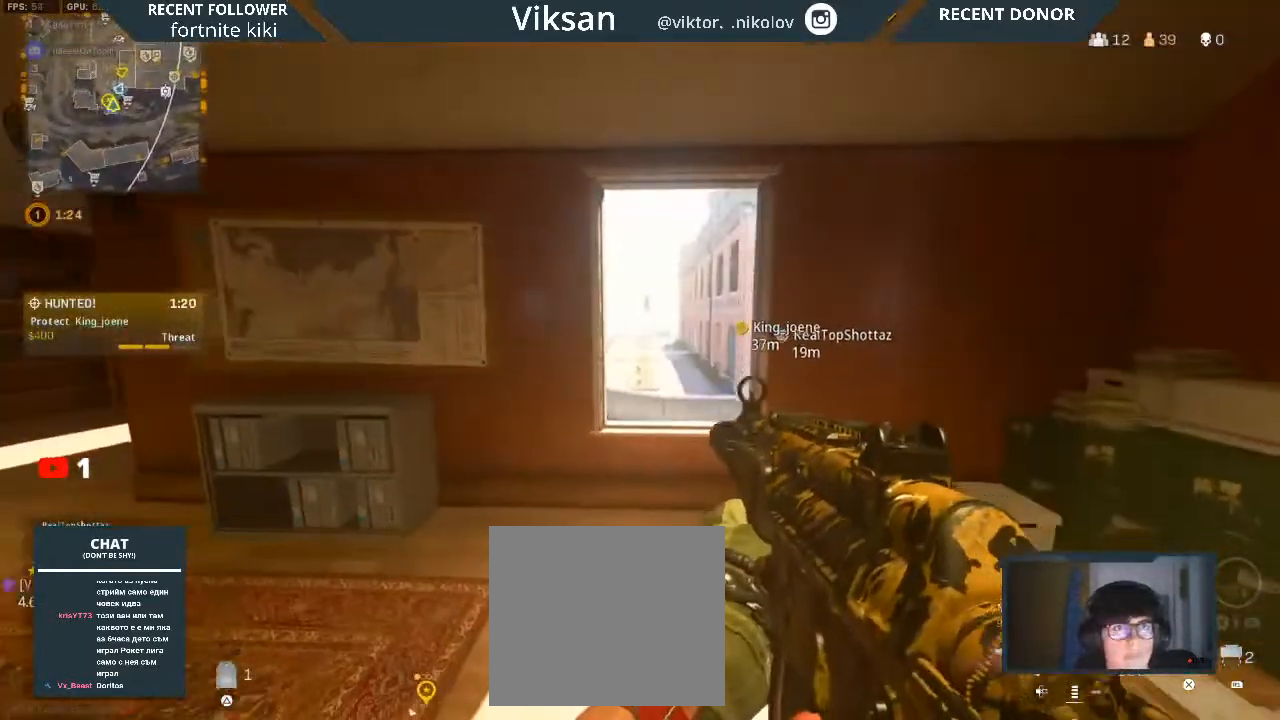
{"dt_ms": 500, "buttons": [], "left_stick": "up", "right_stick": "down-right", "events": [[117, "right_stick", "center"], [183, "L3", "down"], [317, "L3", "up"], [367, "L1", "down"], [500, "L1", "up"], [500, "right_stick", "down-right"]]}
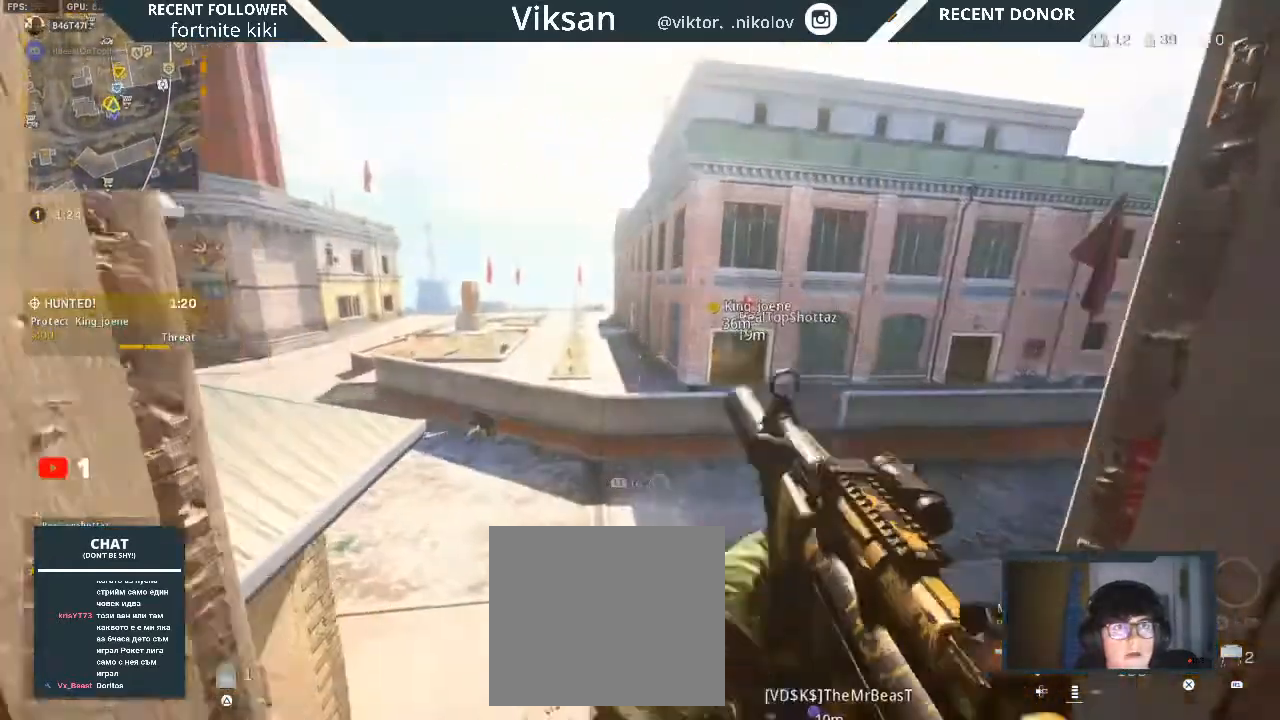
{"dt_ms": 500, "buttons": [], "left_stick": "up", "right_stick": "right", "events": [[100, "right_stick", "center"], [267, "right_stick", "right"], [367, "right_stick", "center"], [467, "right_stick", "right"]]}
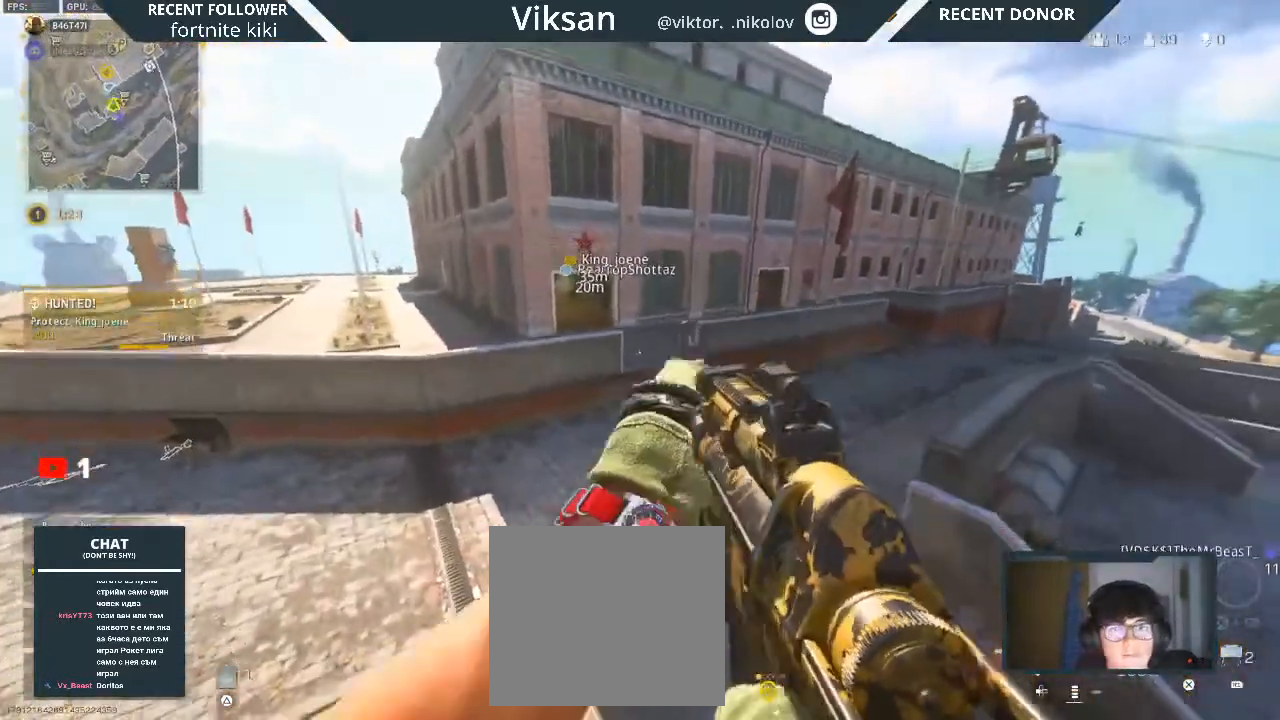
{"dt_ms": 500, "buttons": [], "left_stick": "up", "right_stick": "center", "events": [[17, "right_stick", "up-right"], [117, "right_stick", "up"], [133, "L3", "down"], [250, "right_stick", "center"], [267, "L3", "up"], [367, "L3", "down"], [467, "L3", "up"]]}
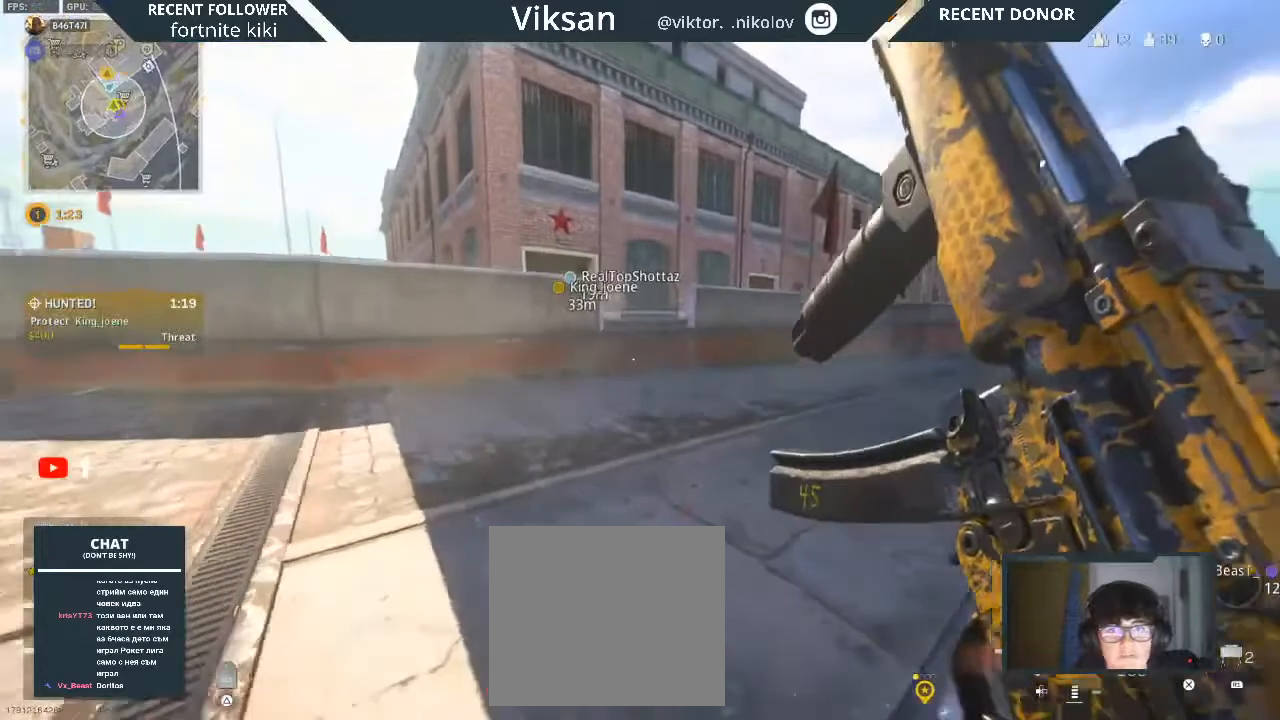
{"dt_ms": 500, "buttons": [], "left_stick": "up", "right_stick": "center", "events": [[100, "L3", "down"], [200, "L3", "up"]]}
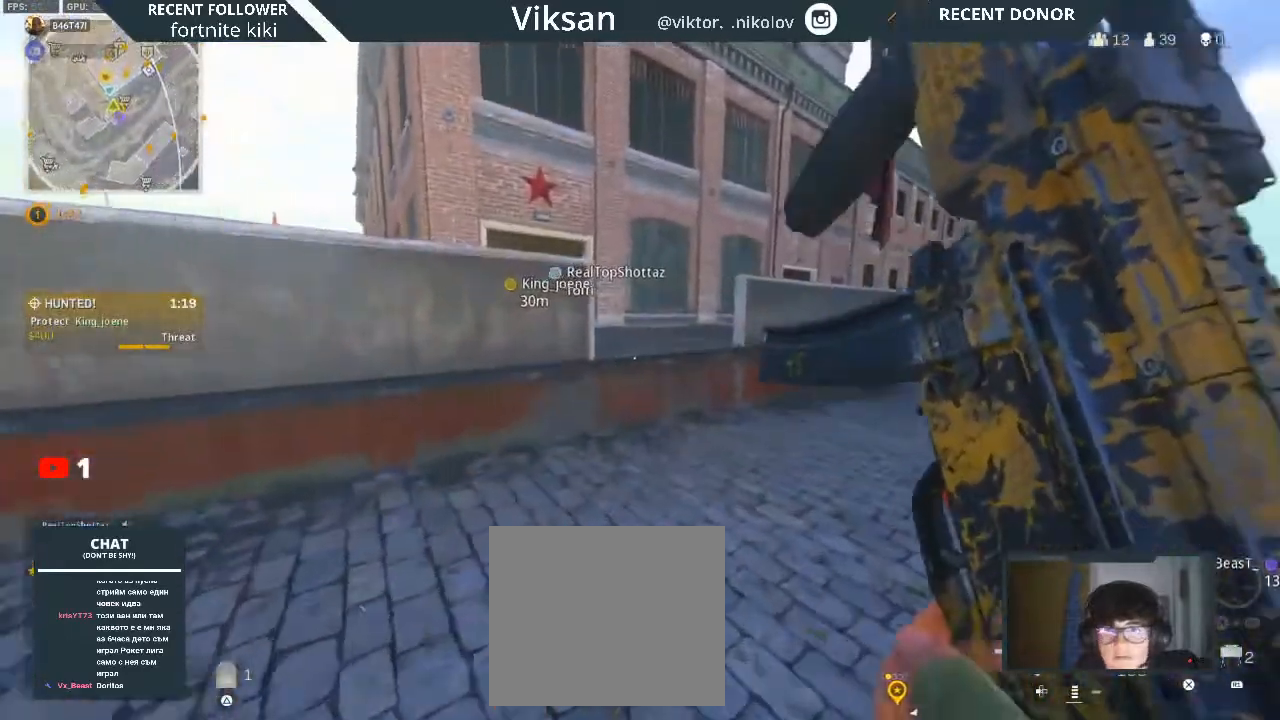
{"dt_ms": 500, "buttons": ["L1"], "left_stick": "up", "right_stick": "center", "events": [[417, "L1", "down"]]}
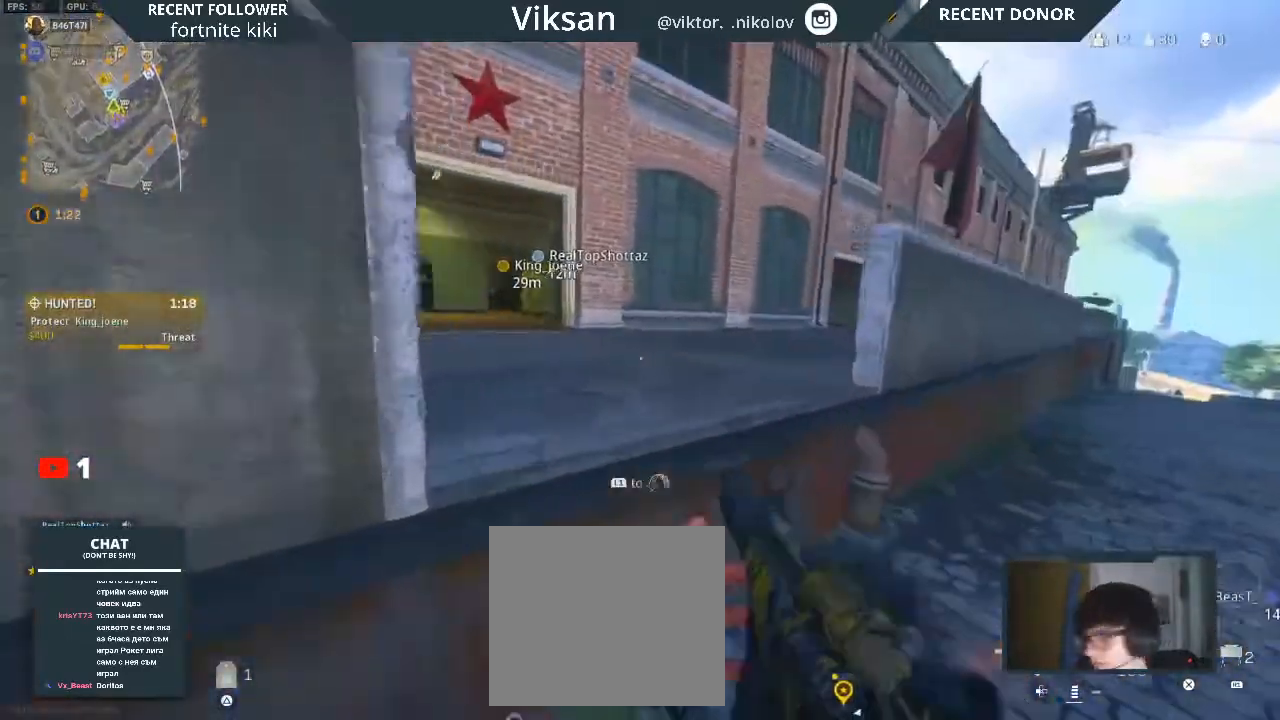
{"dt_ms": 500, "buttons": [], "left_stick": "up", "right_stick": "center", "events": [[33, "L1", "up"], [83, "right_stick", "left"], [250, "right_stick", "center"]]}
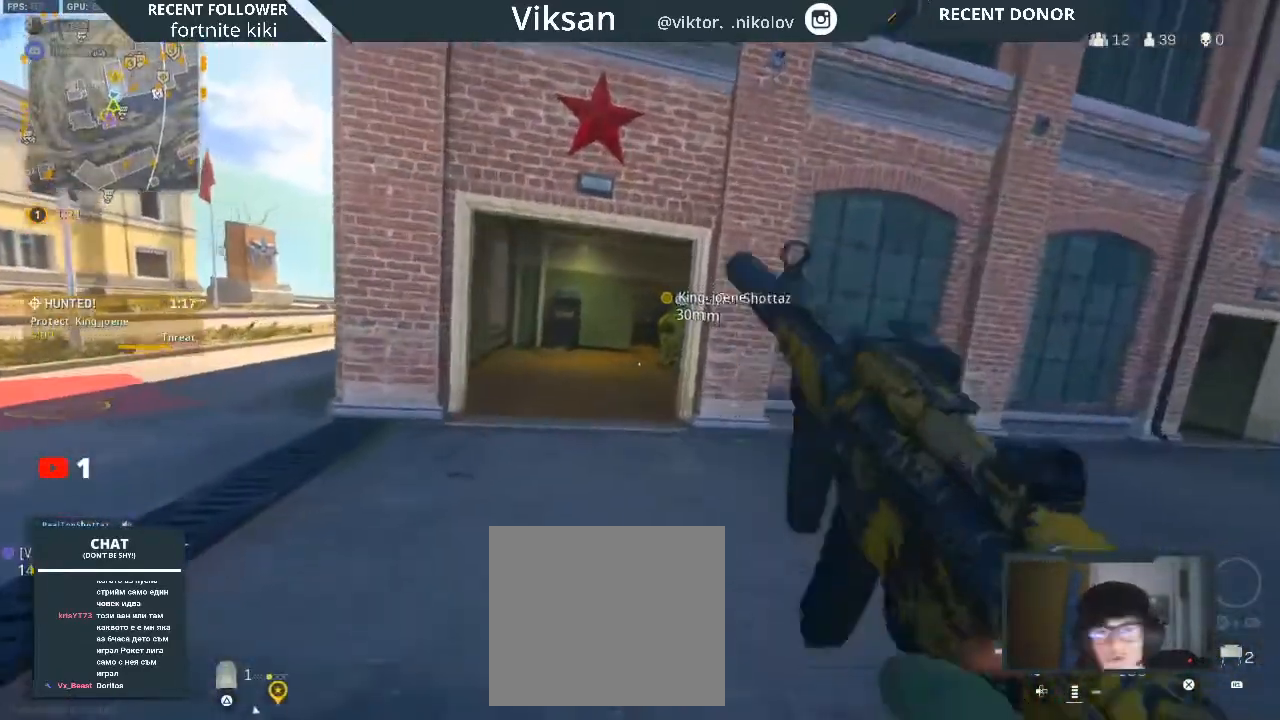
{"dt_ms": 500, "buttons": [], "left_stick": "up-left", "right_stick": "right", "events": [[33, "L3", "down"], [50, "right_stick", "left"], [117, "right_stick", "center"], [150, "L3", "up"], [283, "right_stick", "right"], [383, "right_stick", "center"], [417, "left_stick", "up-left"], [450, "right_stick", "right"]]}
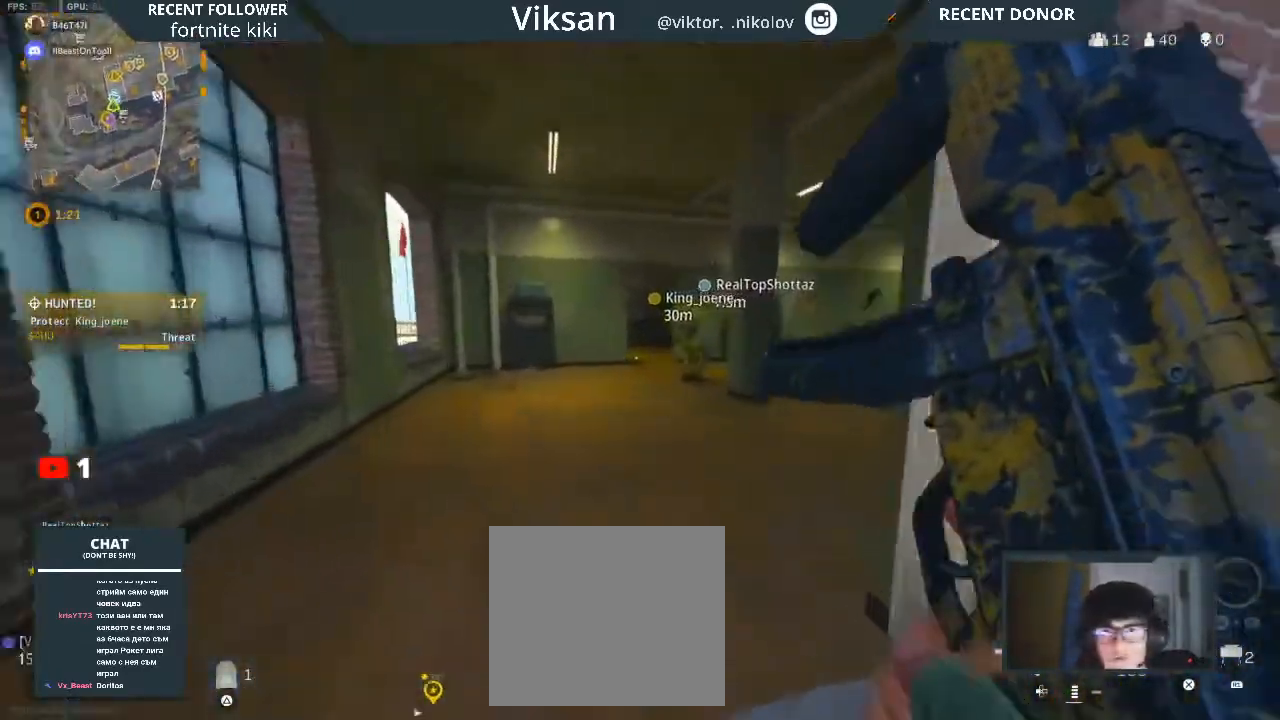
{"dt_ms": 500, "buttons": ["TRIANGLE"], "left_stick": "left", "right_stick": "center", "events": [[83, "L1", "down"], [150, "L1", "up"], [217, "left_stick", "down-left"], [267, "left_stick", "down"], [267, "right_stick", "center"], [450, "TRIANGLE", "down"], [467, "left_stick", "left"]]}
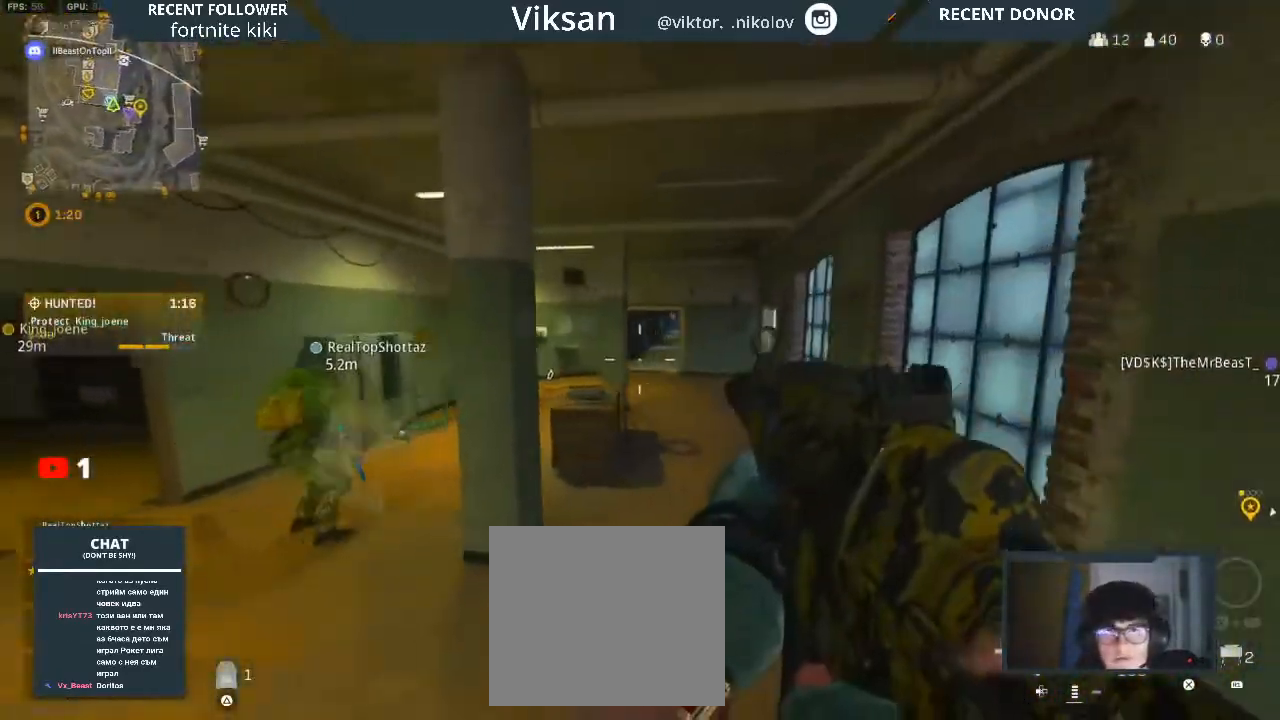
{"dt_ms": 500, "buttons": [], "left_stick": "up", "right_stick": "right", "events": [[33, "right_stick", "left"], [67, "TRIANGLE", "up"], [67, "left_stick", "up-left"], [200, "left_stick", "up"], [250, "L3", "down"], [317, "right_stick", "right"], [383, "L3", "up"]]}
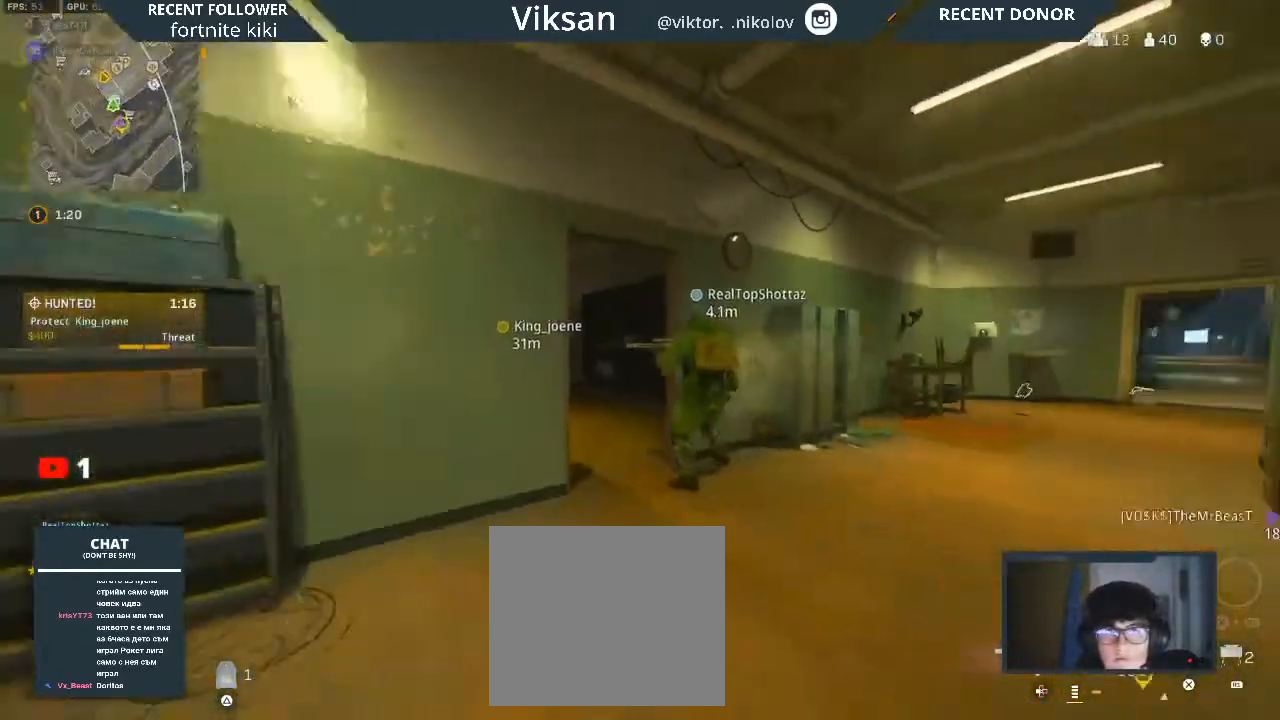
{"dt_ms": 500, "buttons": [], "left_stick": "down-right", "right_stick": "center", "events": [[17, "right_stick", "center"], [217, "right_stick", "right"], [283, "left_stick", "up-left"], [450, "left_stick", "down-right"], [450, "right_stick", "center"]]}
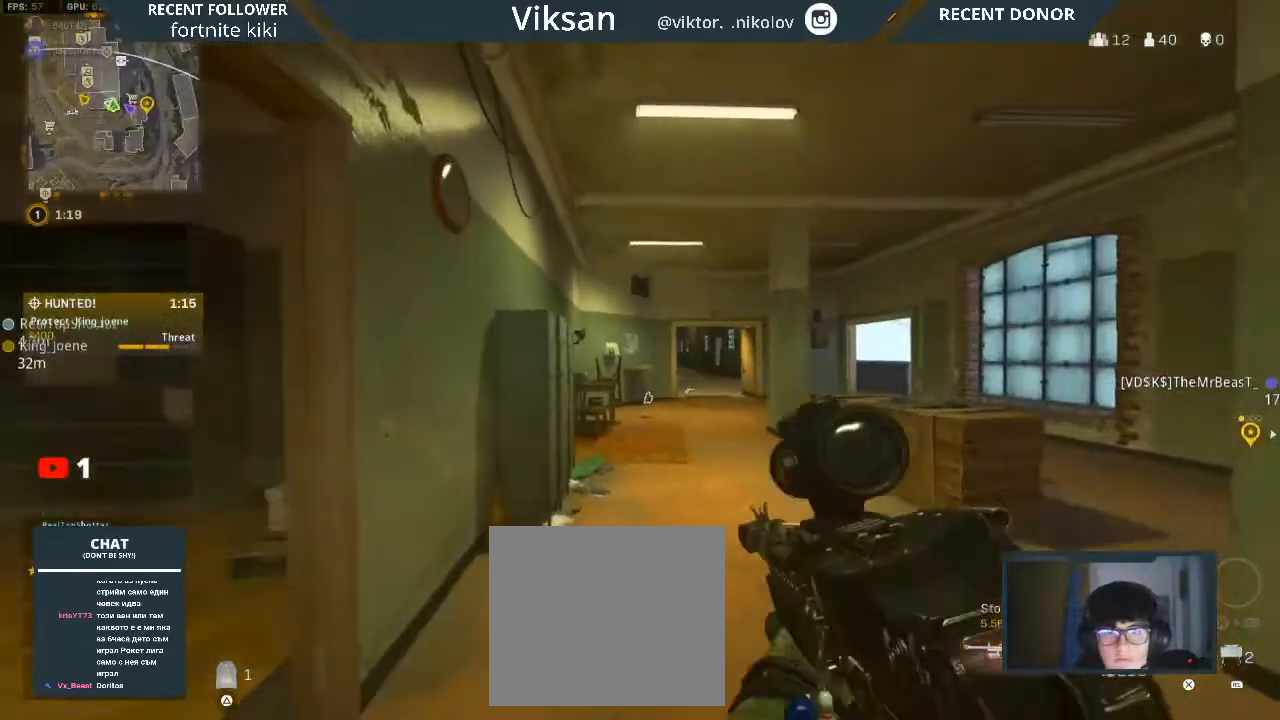
{"dt_ms": 1000, "buttons": ["L2"], "left_stick": "up-right", "right_stick": "center"}
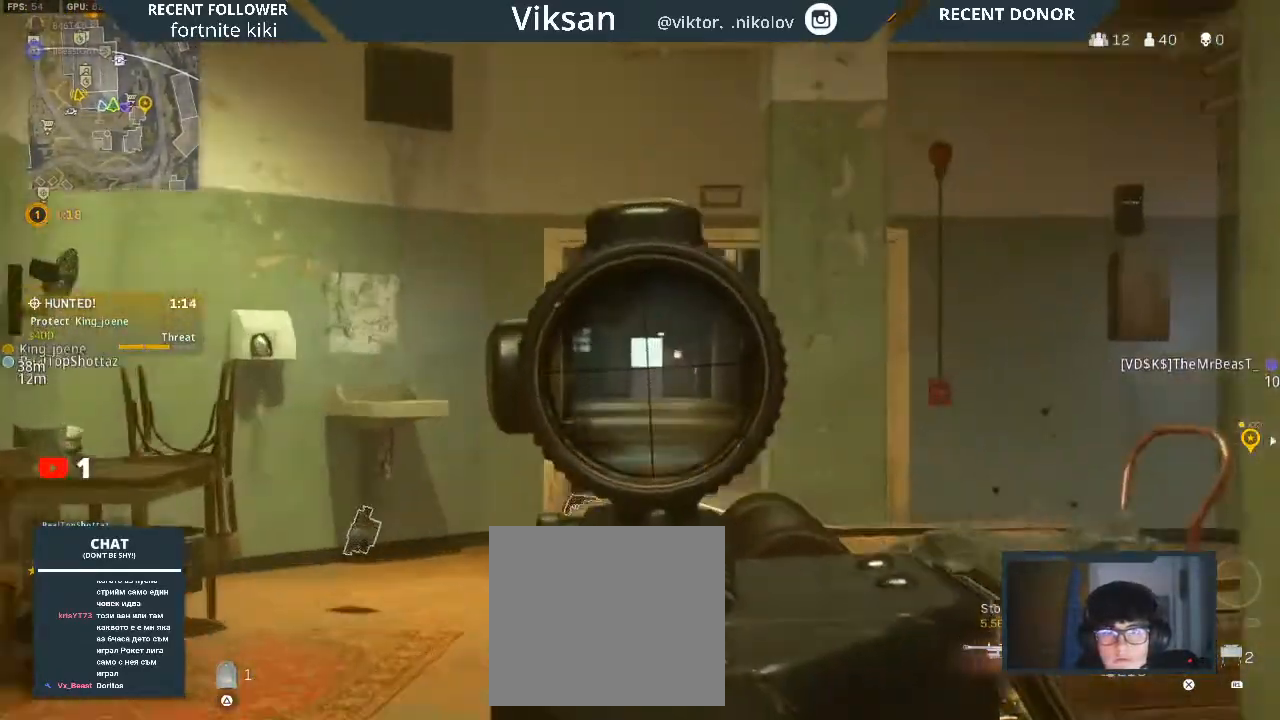
{"dt_ms": 500, "buttons": ["L2"], "left_stick": "left", "right_stick": "right", "events": [[200, "left_stick", "right"], [267, "right_stick", "down-left"], [317, "left_stick", "center"], [383, "right_stick", "center"], [400, "left_stick", "left"], [483, "right_stick", "right"]]}
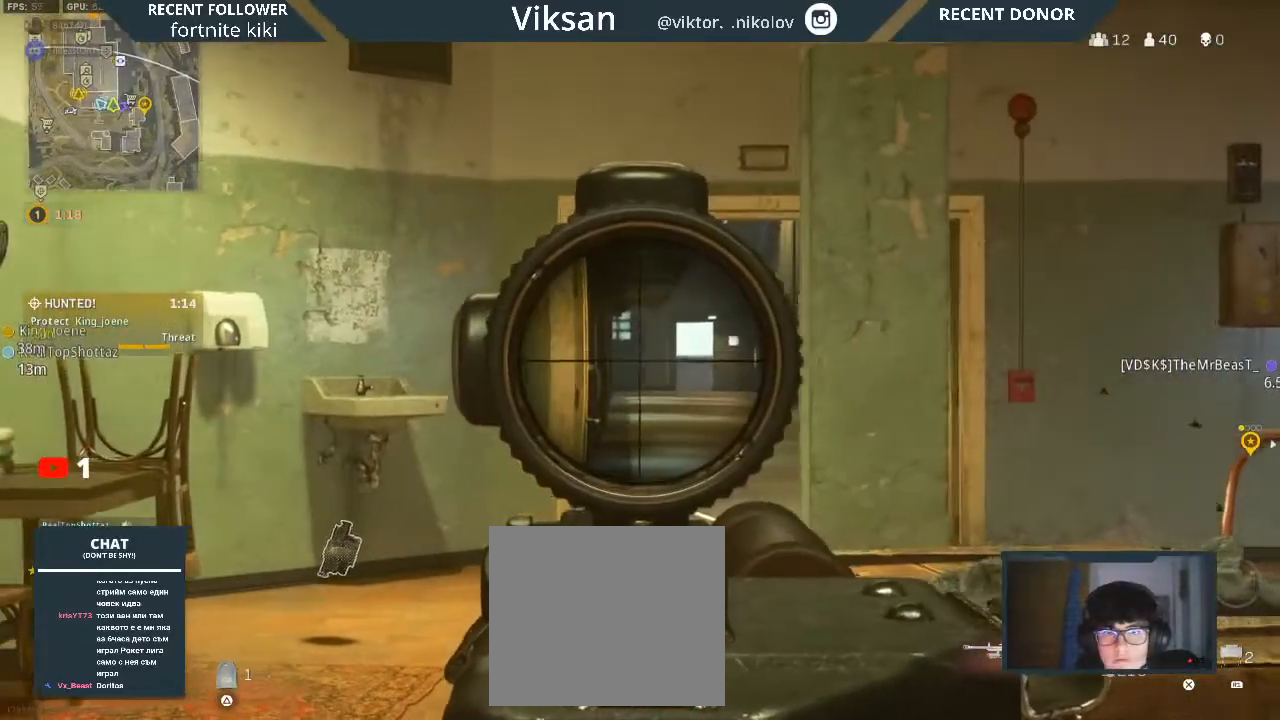
{"dt_ms": 500, "buttons": ["L2"], "left_stick": "right", "right_stick": "left", "events": [[117, "right_stick", "center"], [333, "left_stick", "center"], [383, "left_stick", "right"], [383, "right_stick", "left"]]}
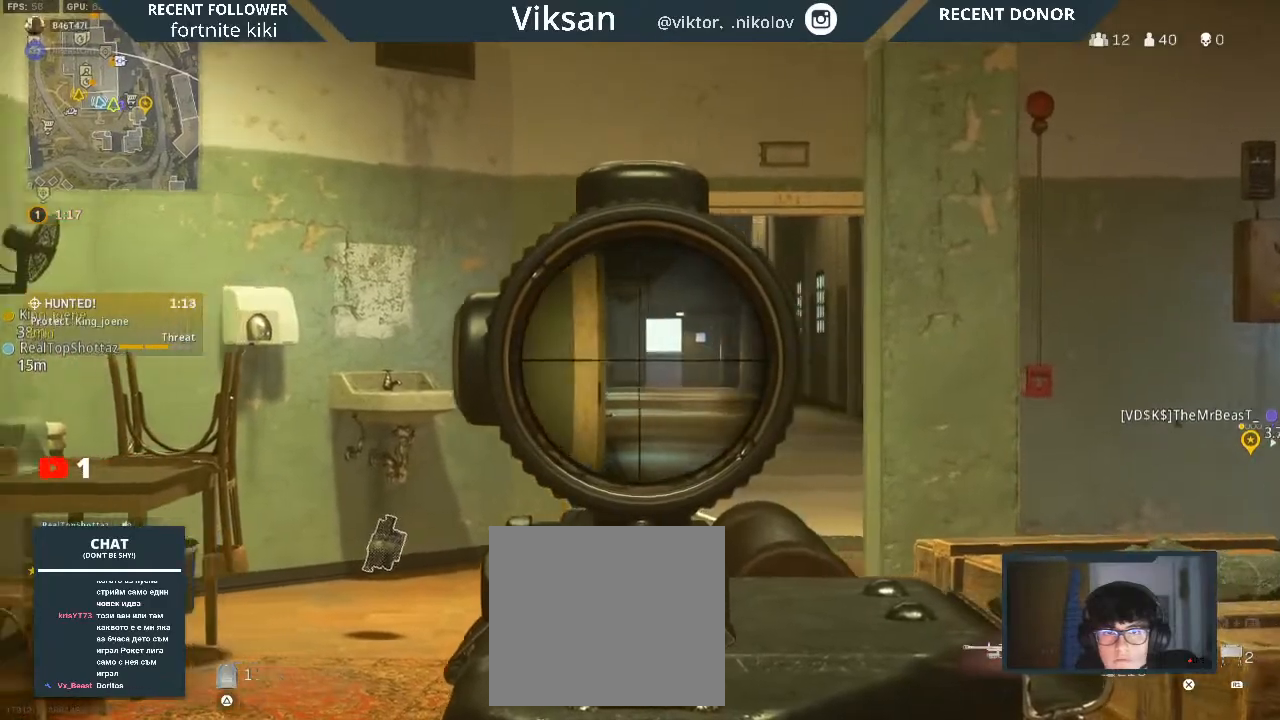
{"dt_ms": 500, "buttons": ["L2"], "left_stick": "right", "right_stick": "center", "events": [[83, "right_stick", "center"]]}
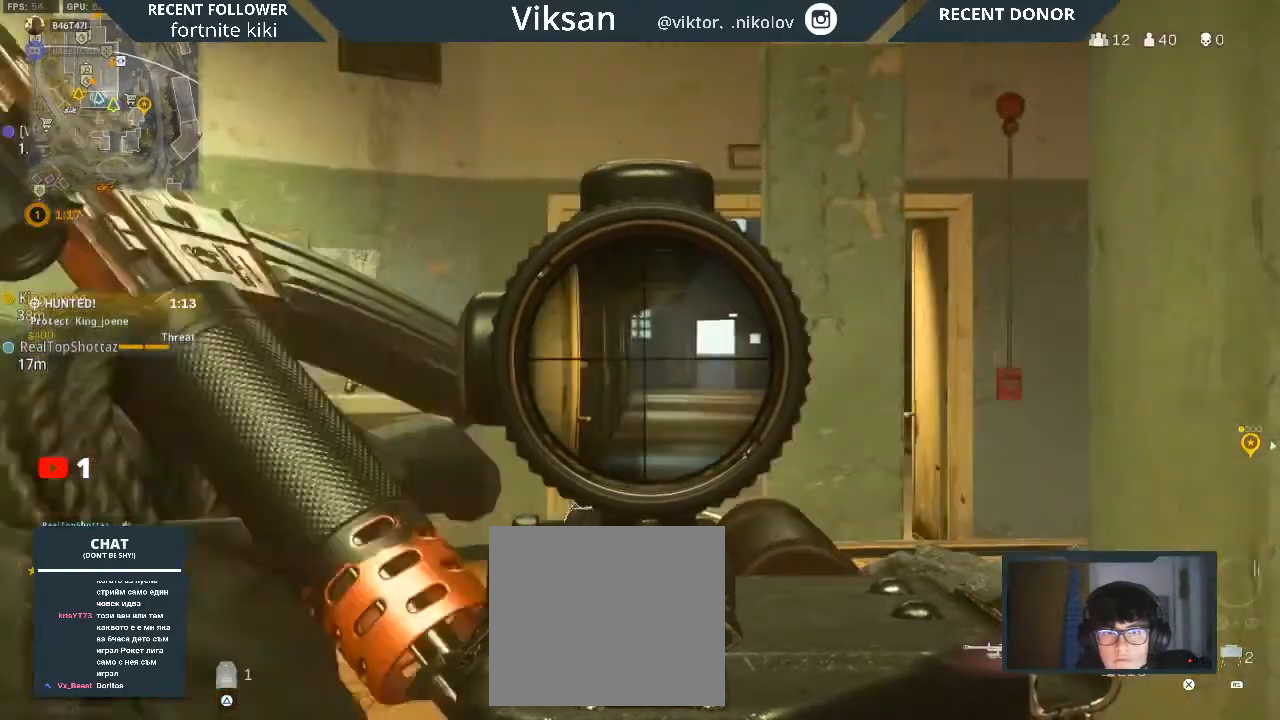
{"dt_ms": 500, "buttons": ["L2"], "left_stick": "right", "right_stick": "right", "events": [[67, "left_stick", "center"], [200, "left_stick", "up-left"], [383, "left_stick", "center"], [400, "right_stick", "right"], [433, "left_stick", "right"]]}
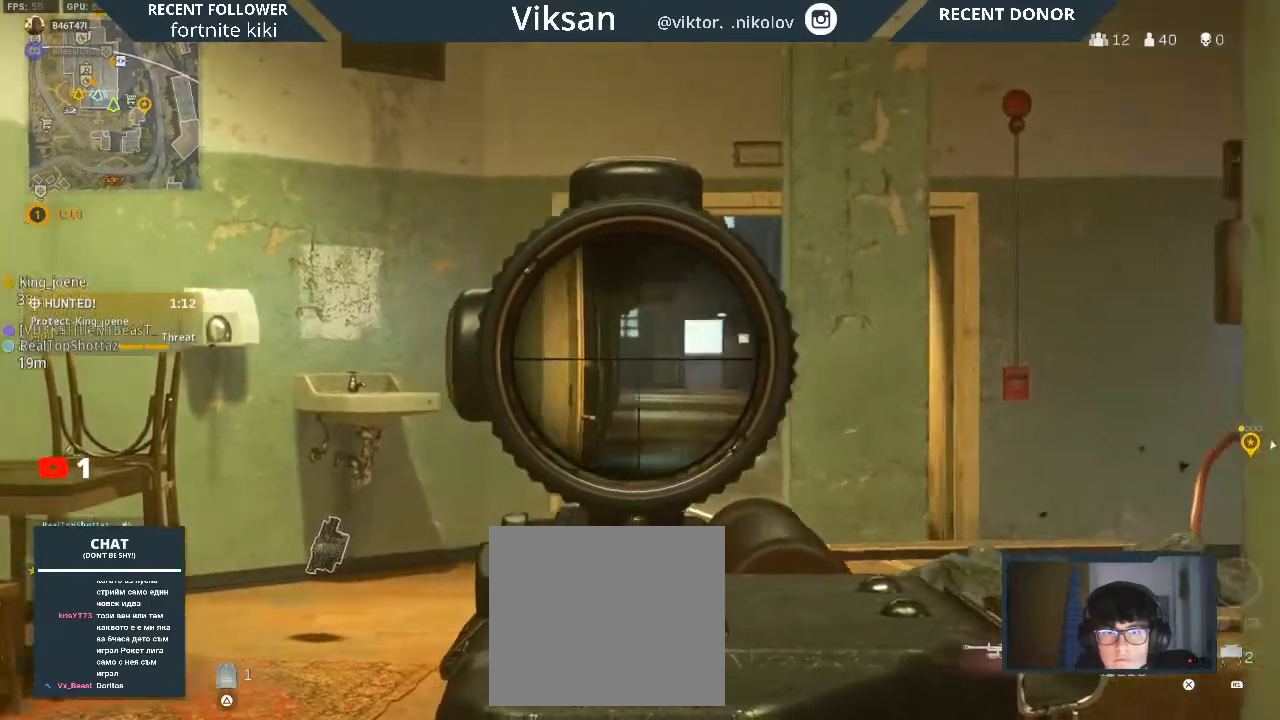
{"dt_ms": 500, "buttons": [], "left_stick": "up-left", "right_stick": "left", "events": [[50, "right_stick", "center"], [83, "left_stick", "down-left"], [300, "right_stick", "left"], [483, "L2", "up"], [483, "left_stick", "up-left"]]}
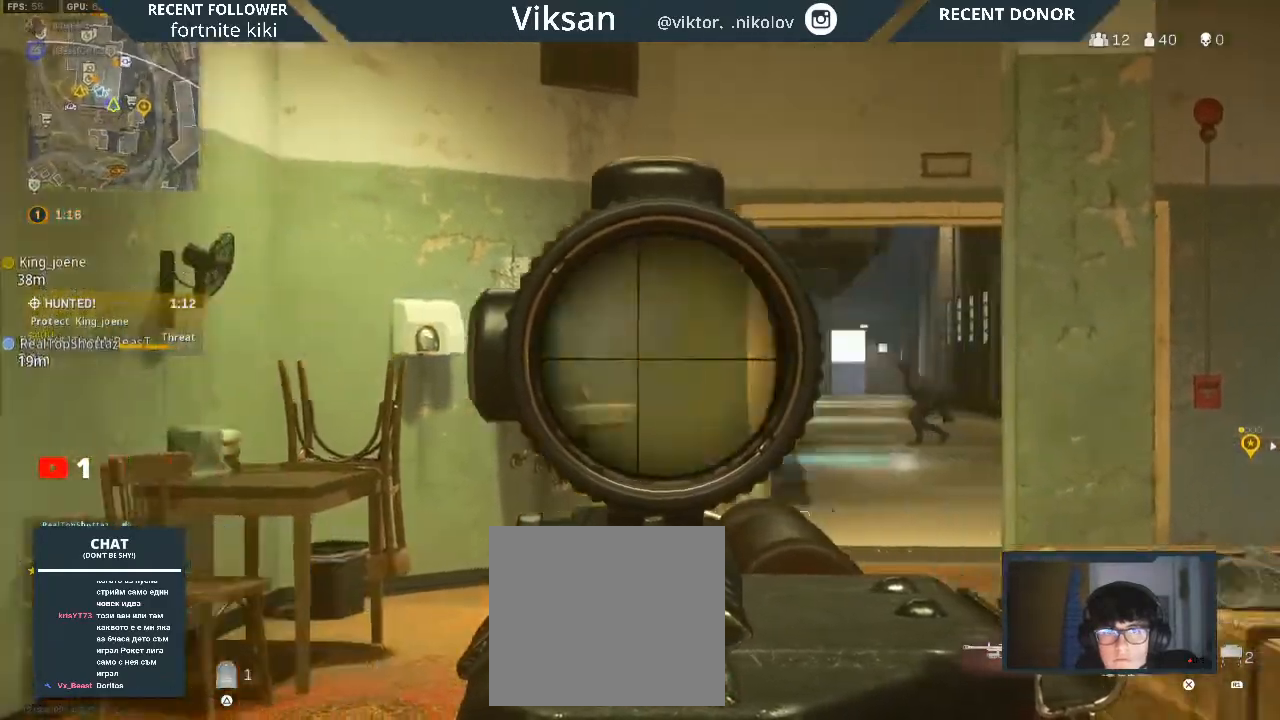
{"dt_ms": 500, "buttons": ["L1", "L2"], "left_stick": "down-right", "right_stick": "center", "events": [[50, "left_stick", "up"], [150, "left_stick", "up-left"], [150, "right_stick", "center"], [200, "L3", "down"], [200, "right_stick", "right"], [283, "L3", "up"], [350, "left_stick", "left"], [400, "right_stick", "center"], [467, "L1", "down"], [467, "L2", "down"], [483, "left_stick", "down-right"]]}